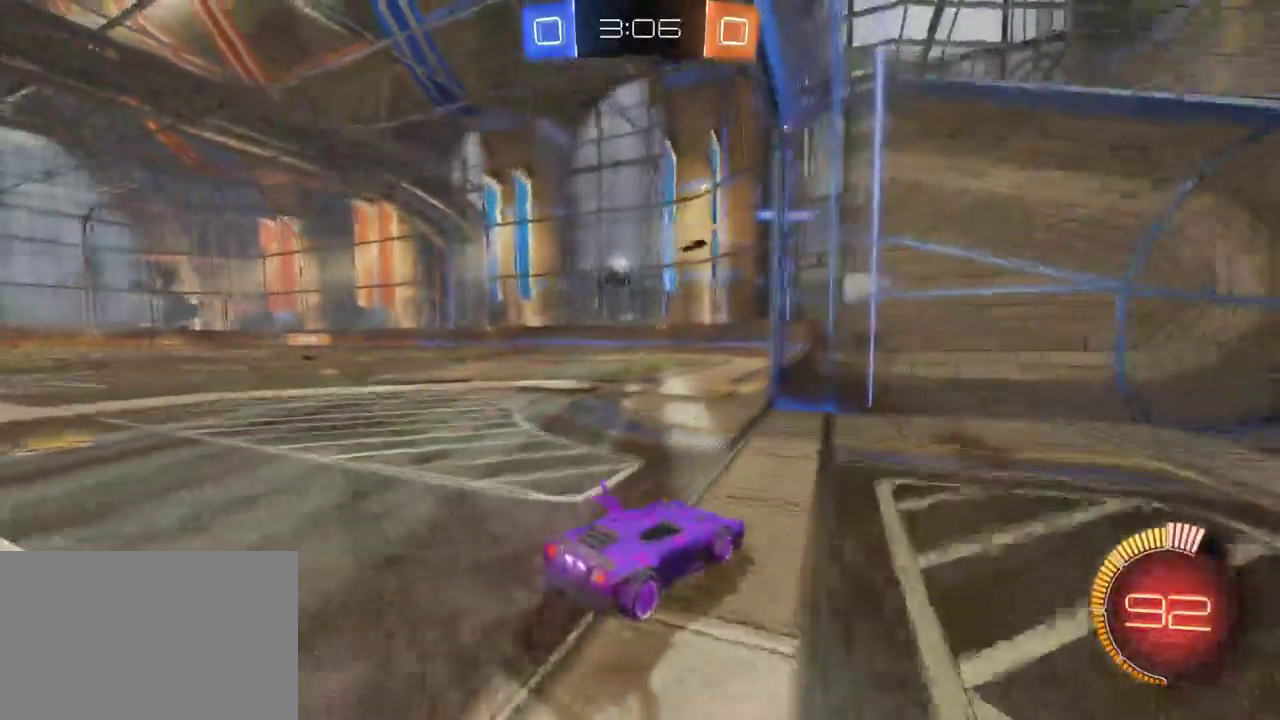
Gameplay with a controller (PlayStation layout); each line is a JSON object with the inputs held at the frame after it. "events" lists button and stick changes between this image and that frame as [ms after this image, input, new state], when the widget could be followed in between.
{"buttons": ["R2"], "left_stick": "left", "right_stick": "center", "events": [[83, "R2", "down"], [117, "L2", "up"]]}
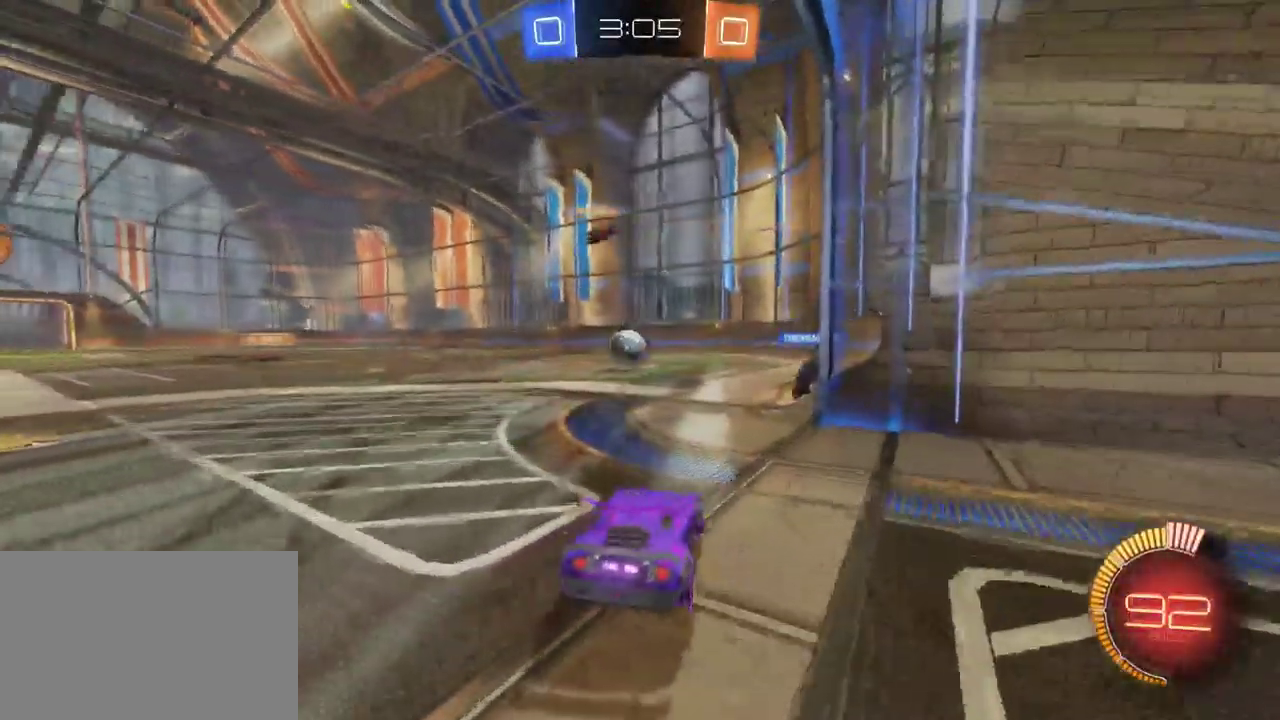
{"buttons": [], "left_stick": "center", "right_stick": "center", "events": [[133, "left_stick", "center"], [183, "R2", "up"], [317, "R2", "down"], [467, "R2", "up"]]}
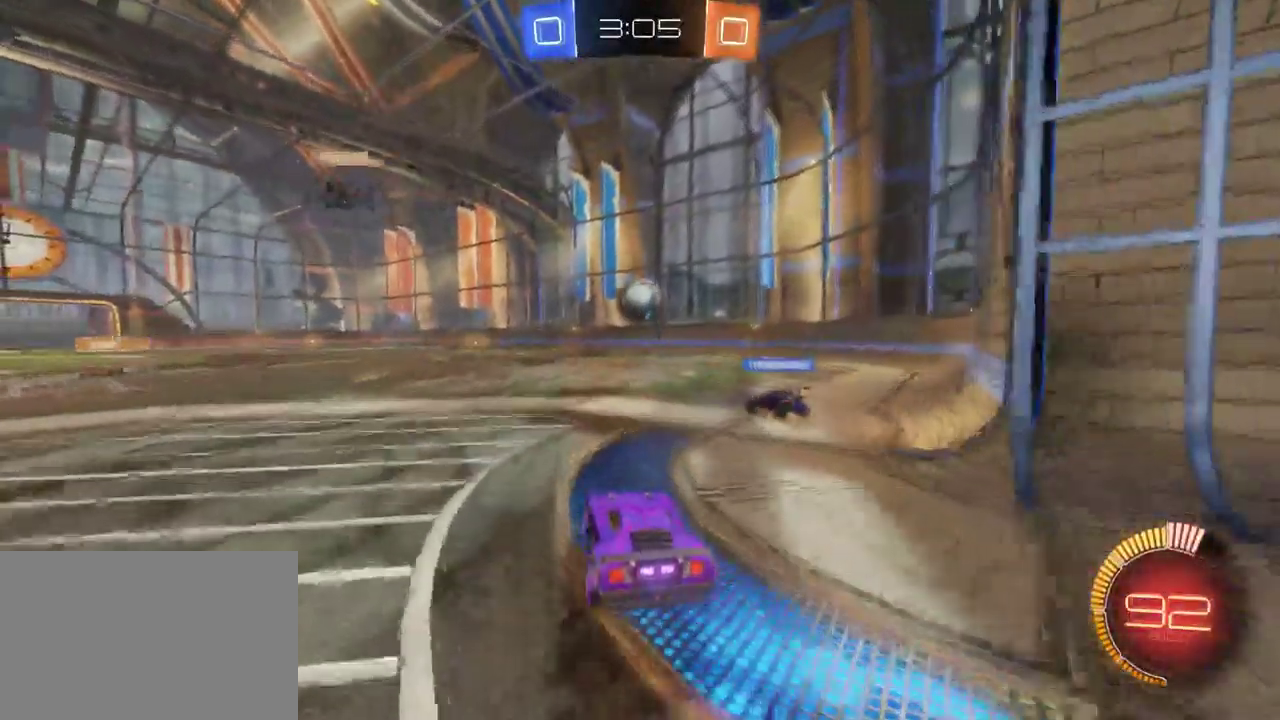
{"buttons": [], "left_stick": "center", "right_stick": "center", "events": [[67, "L2", "down"], [100, "left_stick", "left"], [150, "left_stick", "up-left"], [167, "R2", "down"], [283, "L2", "up"], [283, "left_stick", "center"], [367, "R2", "up"]]}
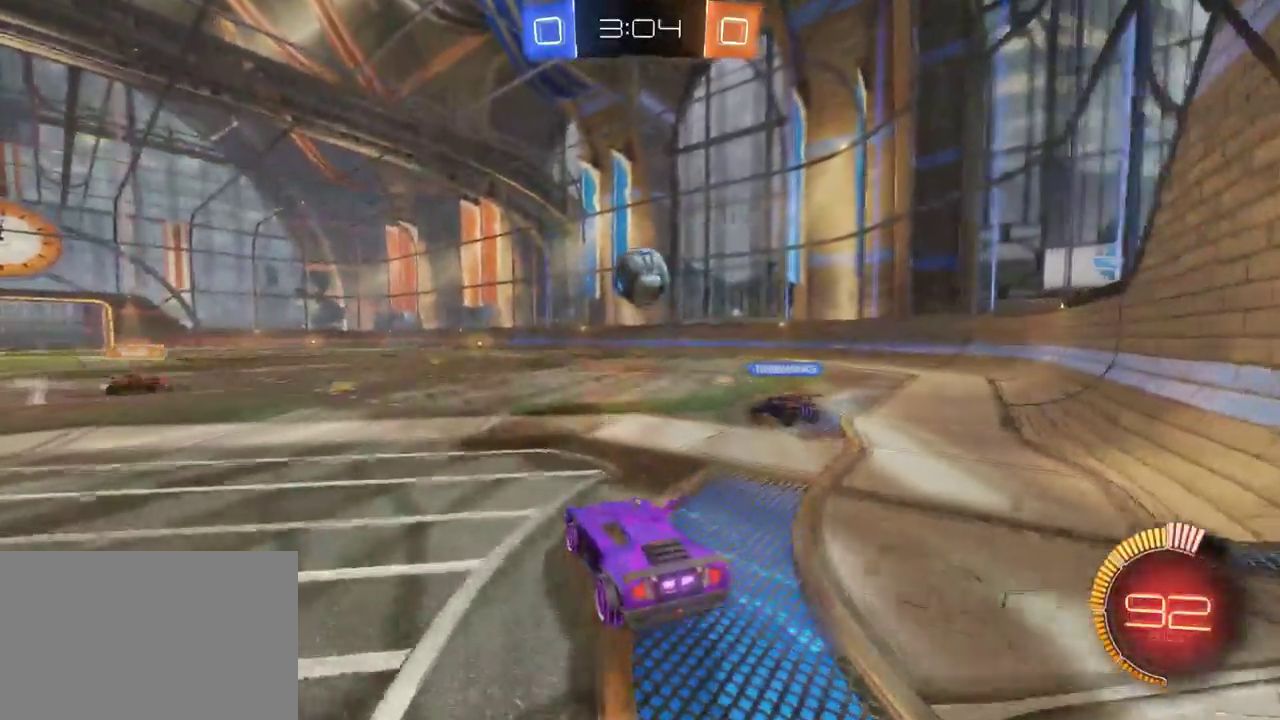
{"buttons": [], "left_stick": "center", "right_stick": "center", "events": [[67, "R2", "down"], [217, "R2", "up"]]}
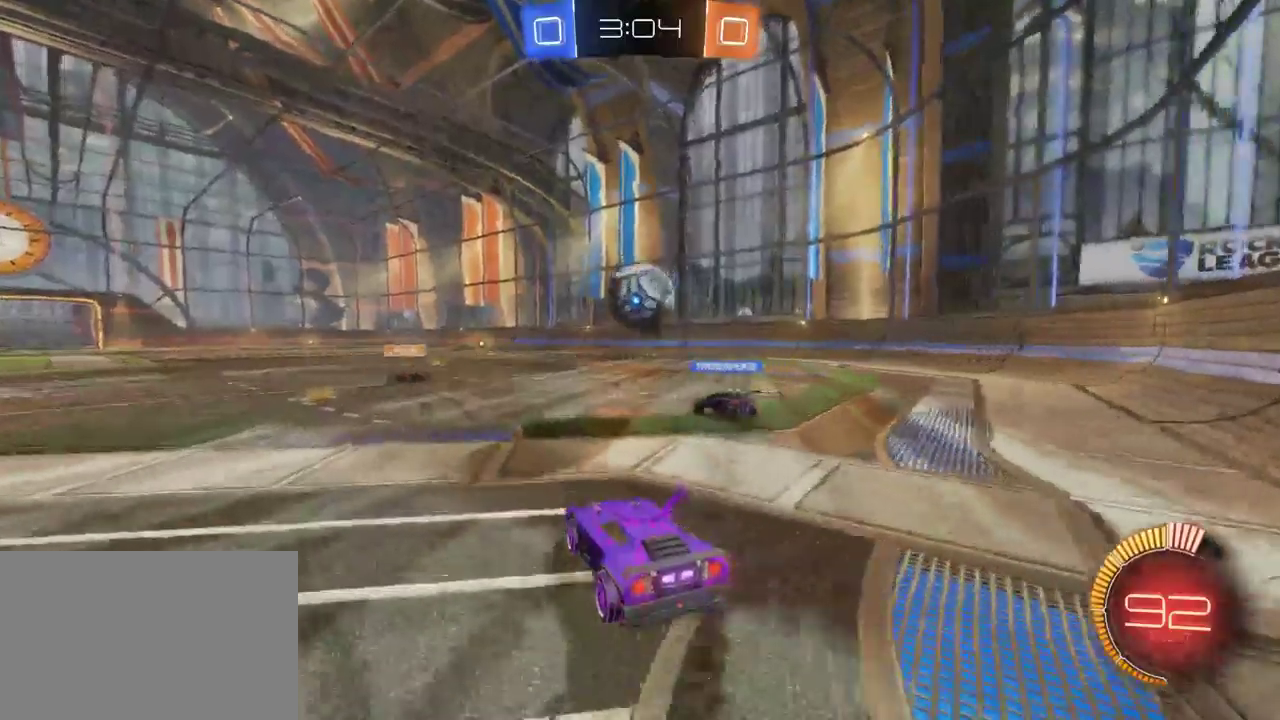
{"buttons": ["R2"], "left_stick": "left", "right_stick": "center", "events": [[50, "R2", "down"], [67, "left_stick", "right"], [250, "R2", "up"], [267, "left_stick", "center"], [317, "left_stick", "left"], [400, "R2", "down"]]}
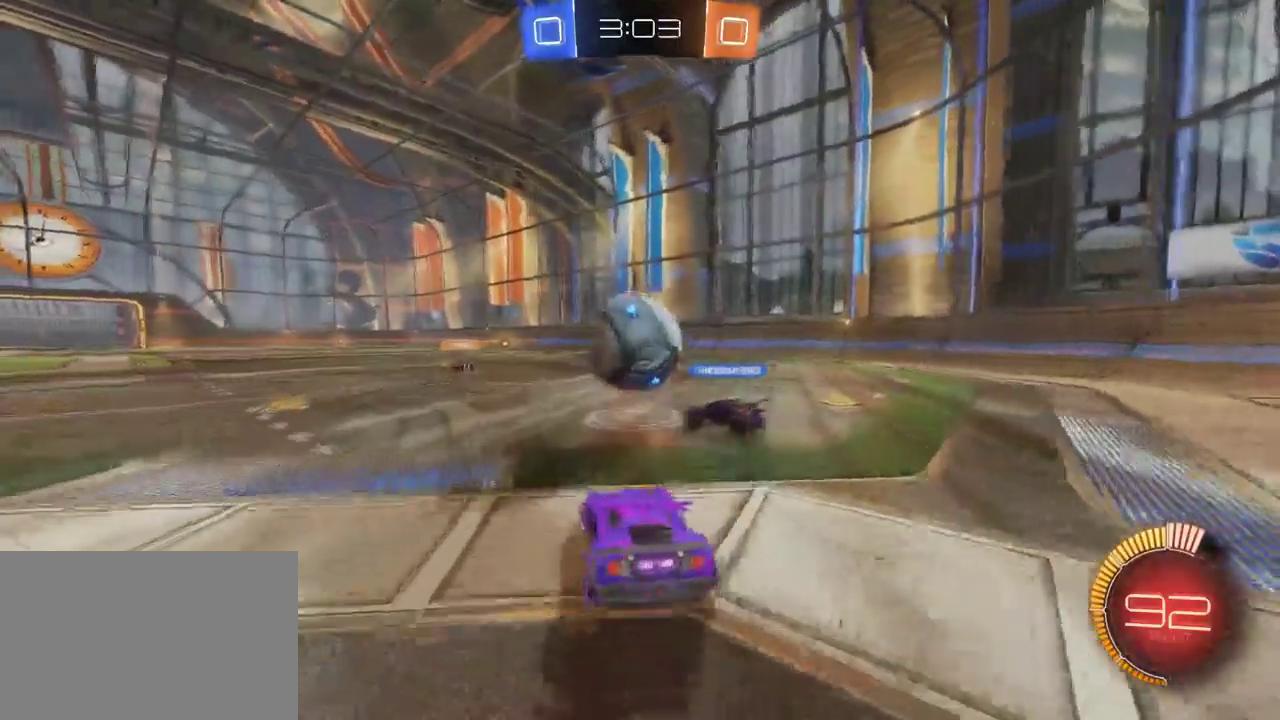
{"buttons": ["R2"], "left_stick": "left", "right_stick": "center", "events": [[17, "R2", "up"], [83, "L2", "down"], [183, "left_stick", "center"], [300, "left_stick", "down-right"], [383, "left_stick", "center"], [417, "L2", "up"], [417, "R2", "down"], [467, "left_stick", "left"]]}
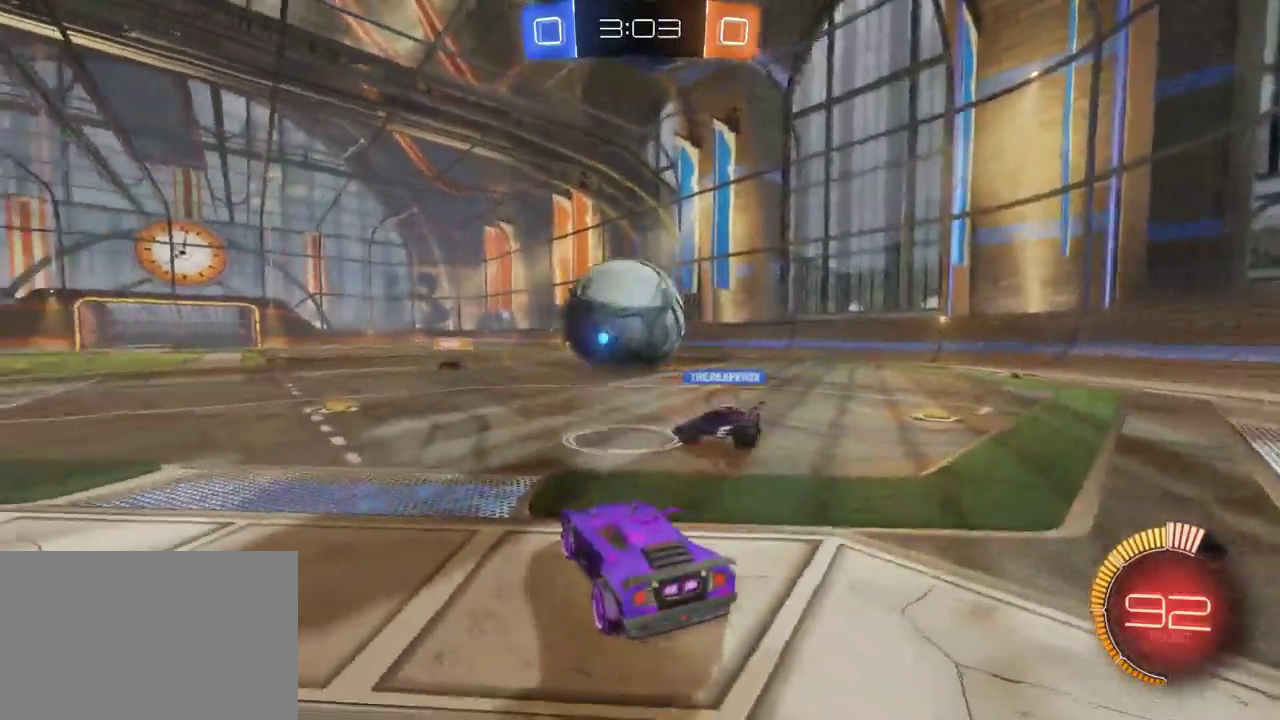
{"buttons": ["R2"], "left_stick": "right", "right_stick": "center", "events": [[183, "left_stick", "center"], [367, "left_stick", "right"]]}
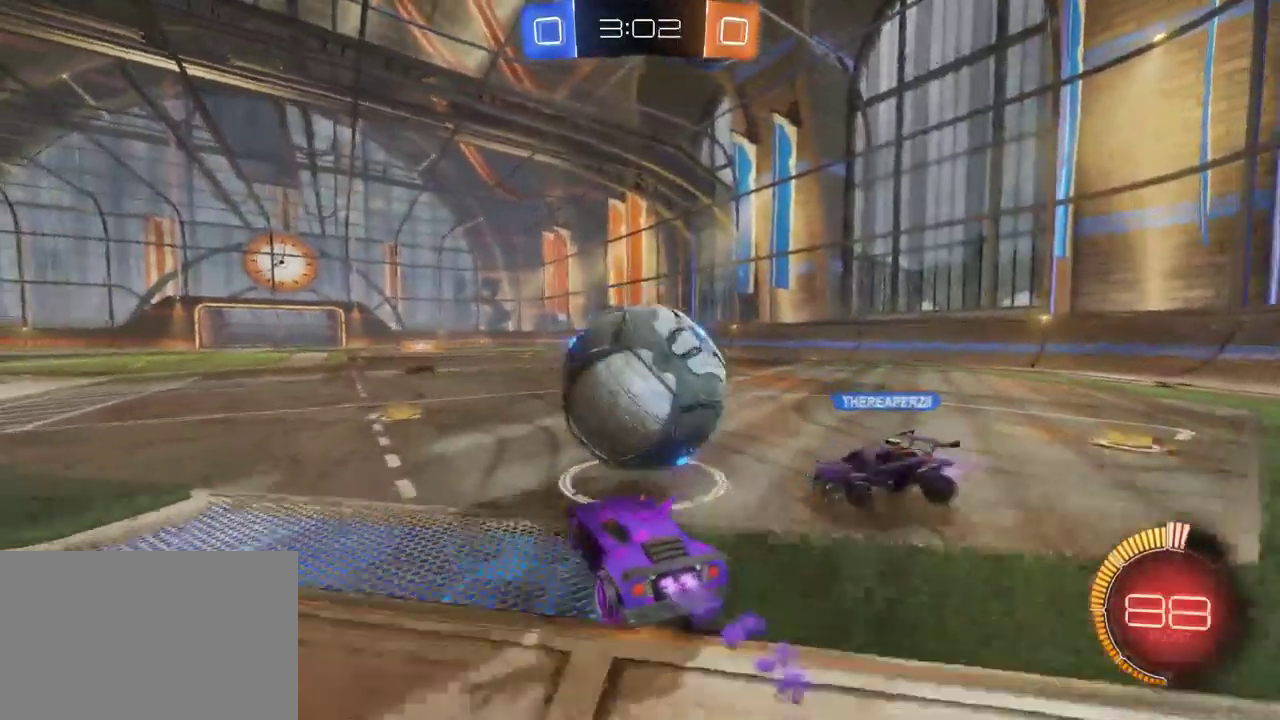
{"buttons": [], "left_stick": "center", "right_stick": "center", "events": [[133, "TRIANGLE", "down"], [133, "left_stick", "center"], [200, "TRIANGLE", "up"], [317, "R2", "up"], [350, "left_stick", "left"], [483, "left_stick", "center"]]}
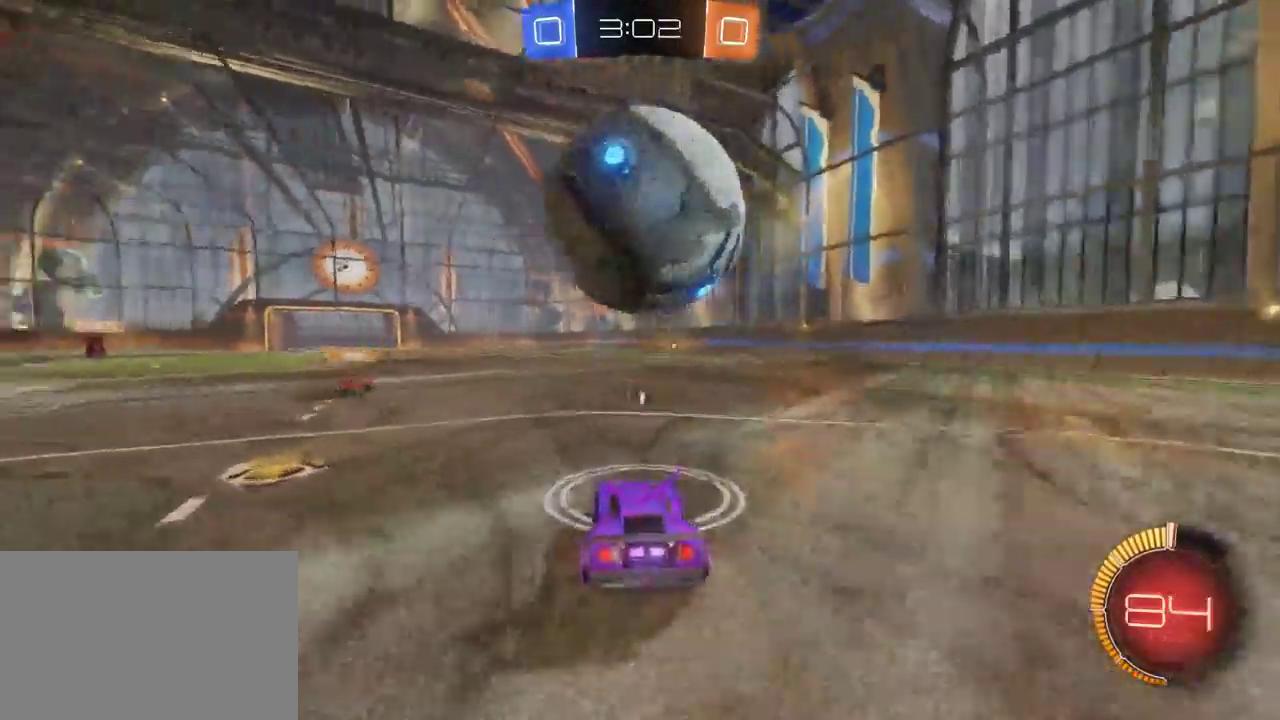
{"buttons": ["R2"], "left_stick": "center", "right_stick": "center", "events": [[183, "R2", "down"], [200, "CROSS", "down"], [267, "CROSS", "up"], [350, "CROSS", "down"], [483, "CROSS", "up"]]}
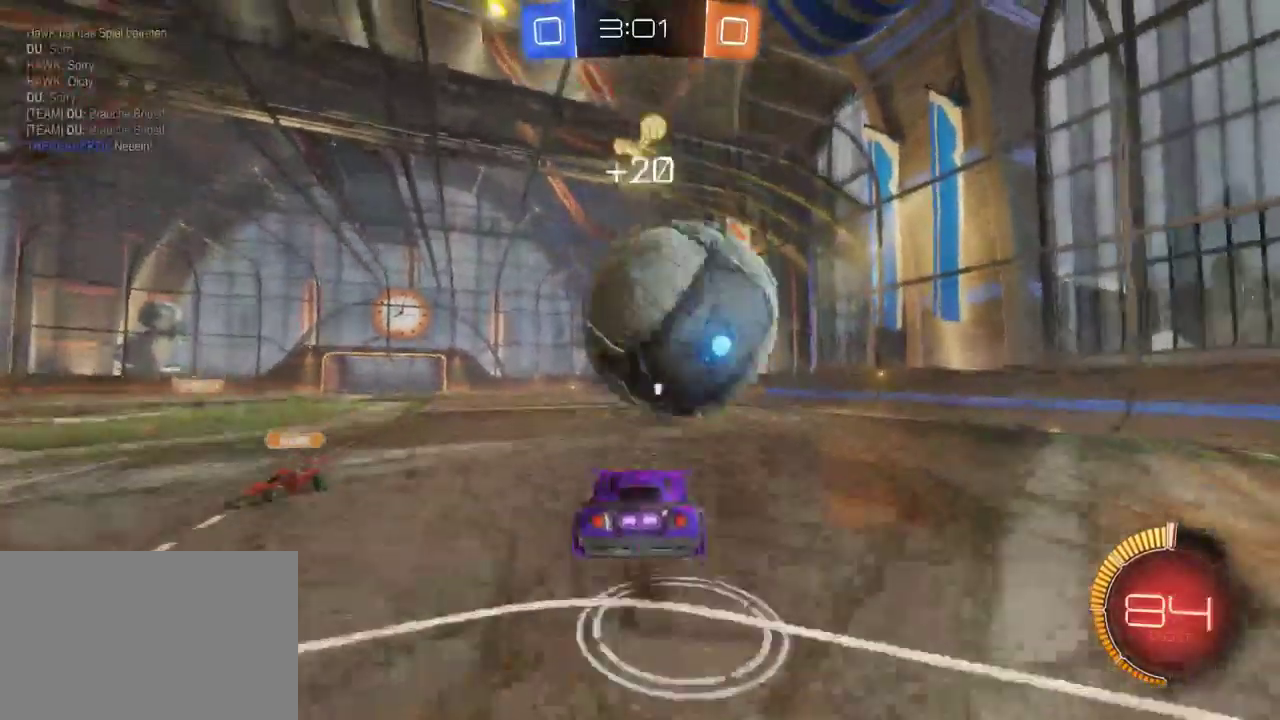
{"buttons": ["R2"], "left_stick": "down-left", "right_stick": "center", "events": [[383, "left_stick", "down-left"]]}